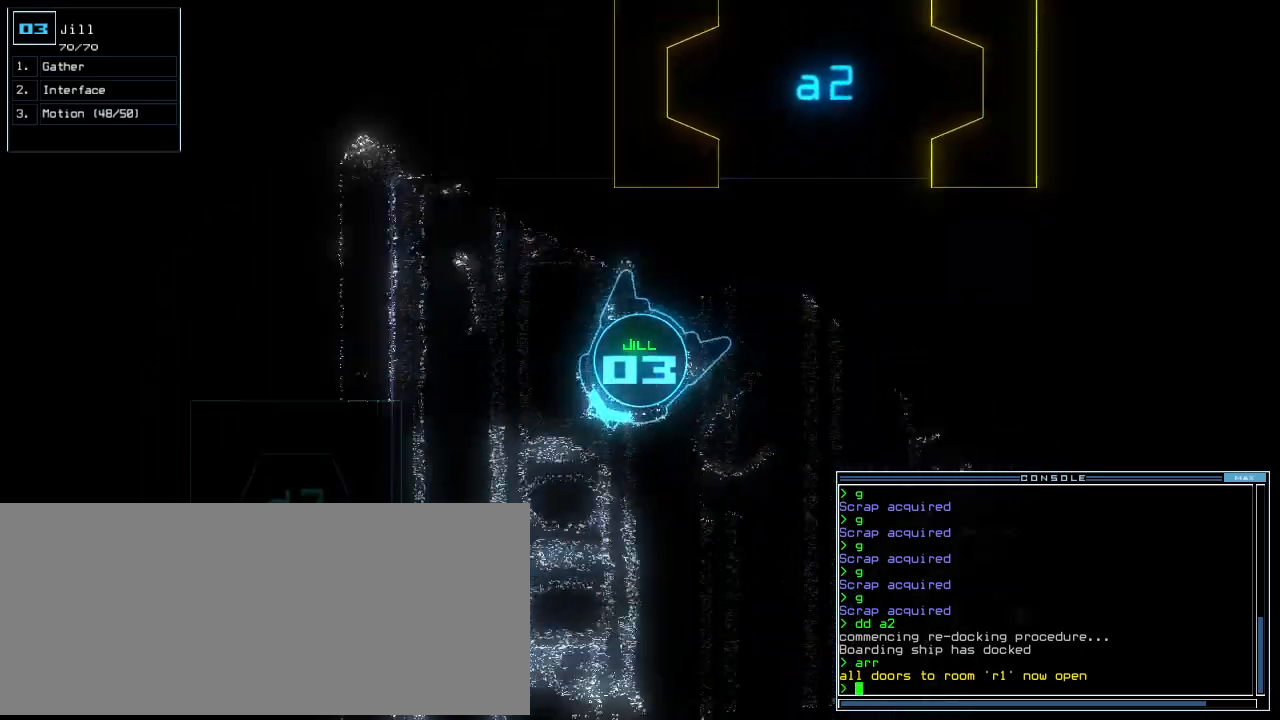
Gameplay with keyboard; each line is a JSON object with the keys held at the frame after it. "events" lists presses ("down") and releases ("up") of ".", "0", "1", "2", "3", "4", "5", "6", "7", "8", "9", "a", "b", "backspace", "c", "caps_lock", "comma", "ctrl_l", "ctrl_r", "d", "down", "e", "equals", "escape", "f", "f8", "g", "h", "i", "j", "k", "l", "left", "m", "minus", "n", "o", "p", "q", "quote", "r", "return", "right", "s", "semicolon", "shift_l", "shift_r", "space", "t", "tab", "tilde", "u", "up", "v", "w", "x", "y" and "z" between this image and that frame as [ms after this image, input, new state], when the widget could be followed in between. No other keys are recorded. Mouse input is not recorded.
{"keys": ["up"]}
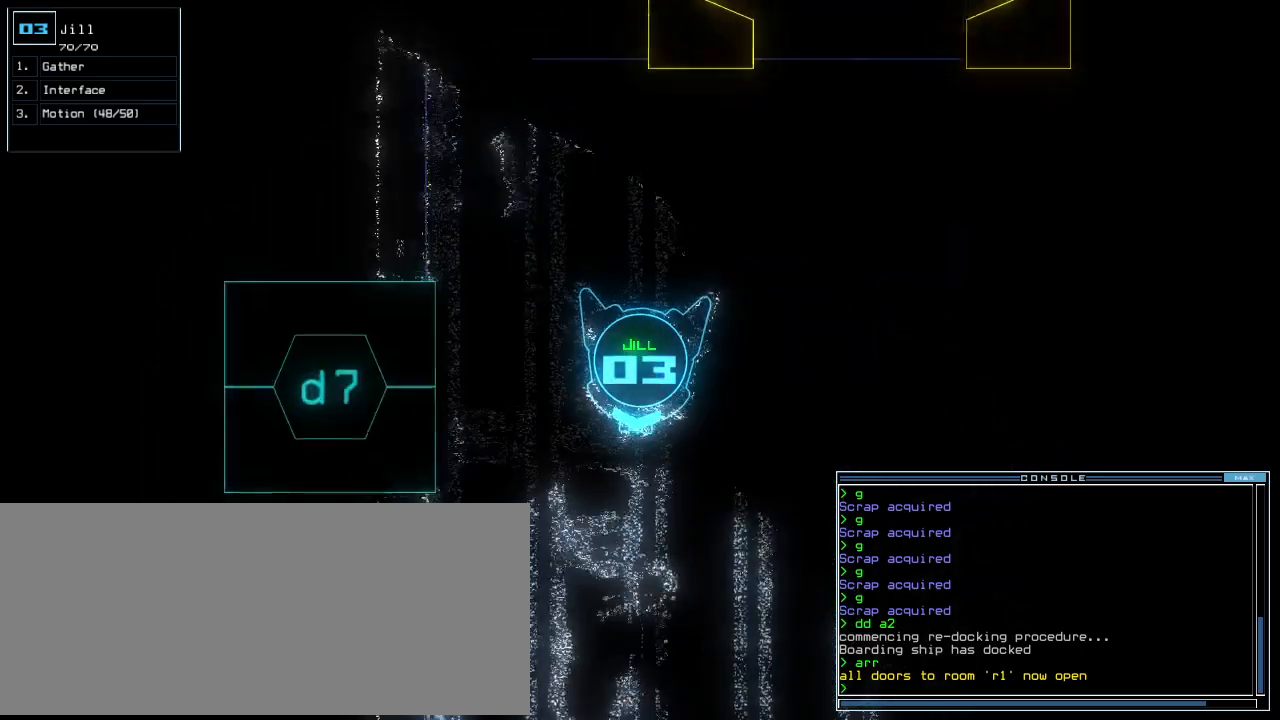
{"keys": ["up"], "events": [[40, "left", "down"], [120, "left", "up"]]}
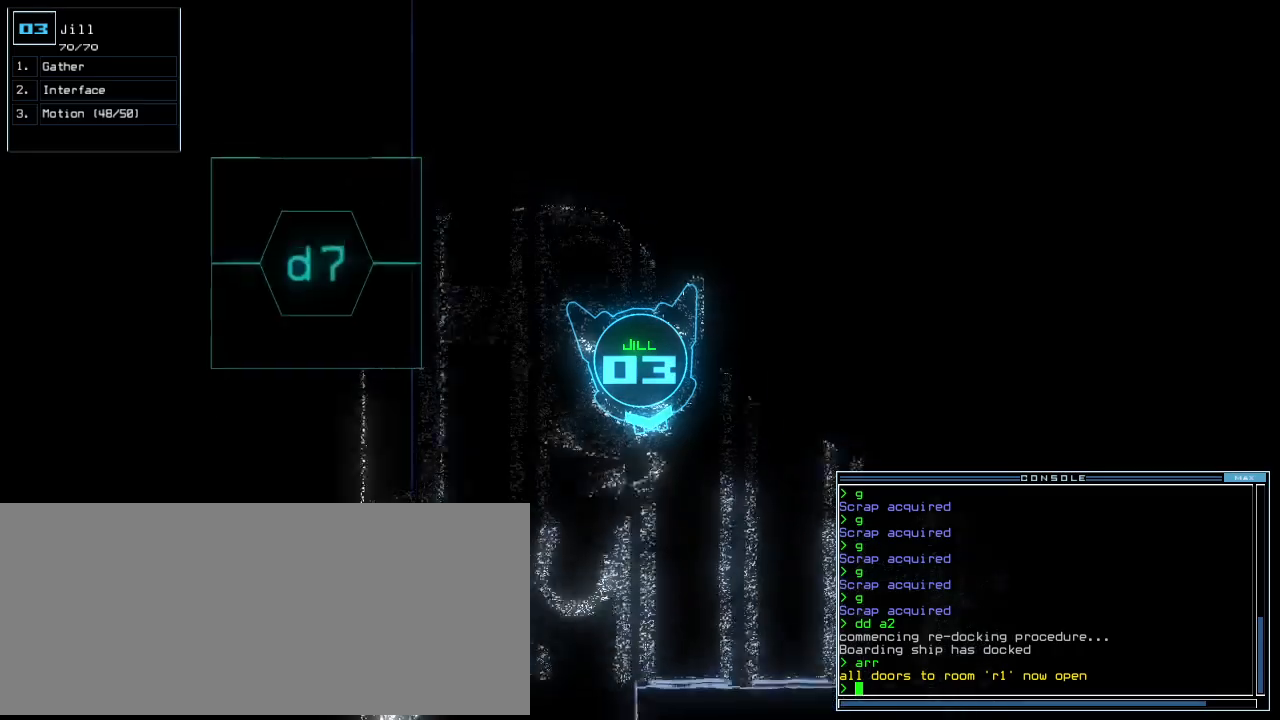
{"keys": ["left", "up"], "events": [[200, "left", "down"]]}
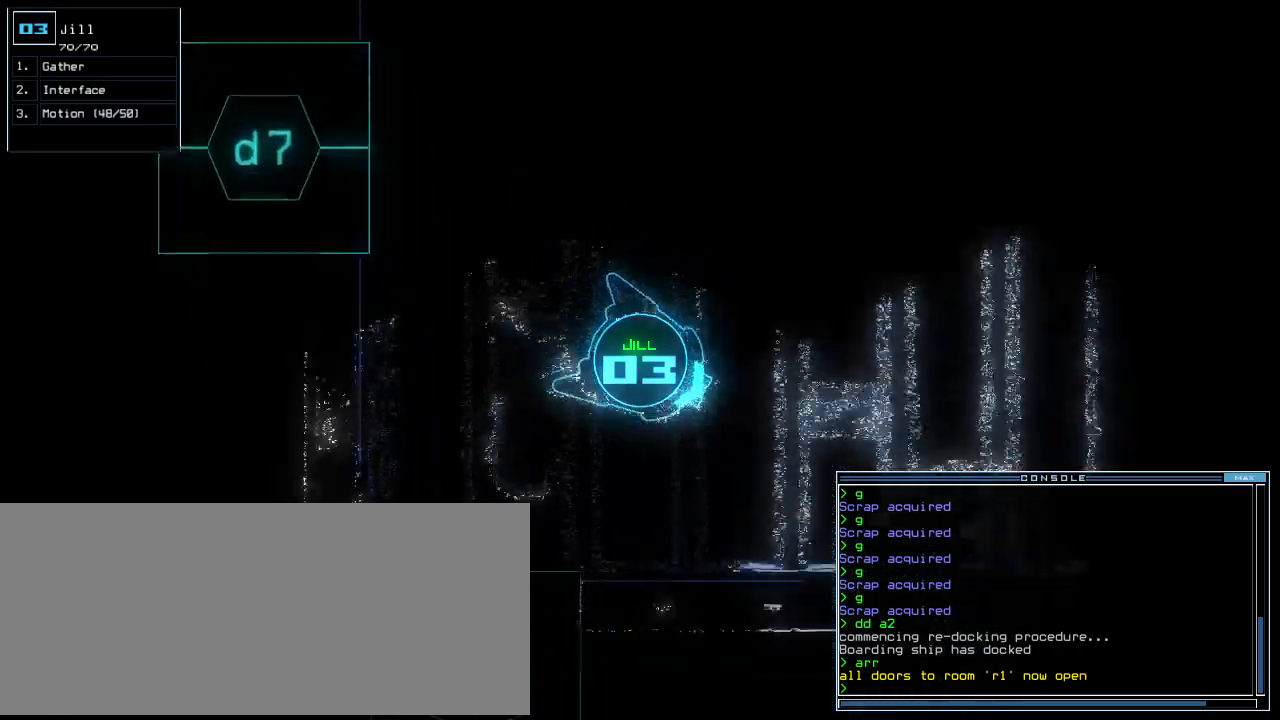
{"keys": ["up"], "events": [[100, "left", "up"], [320, "left", "down"], [400, "left", "up"]]}
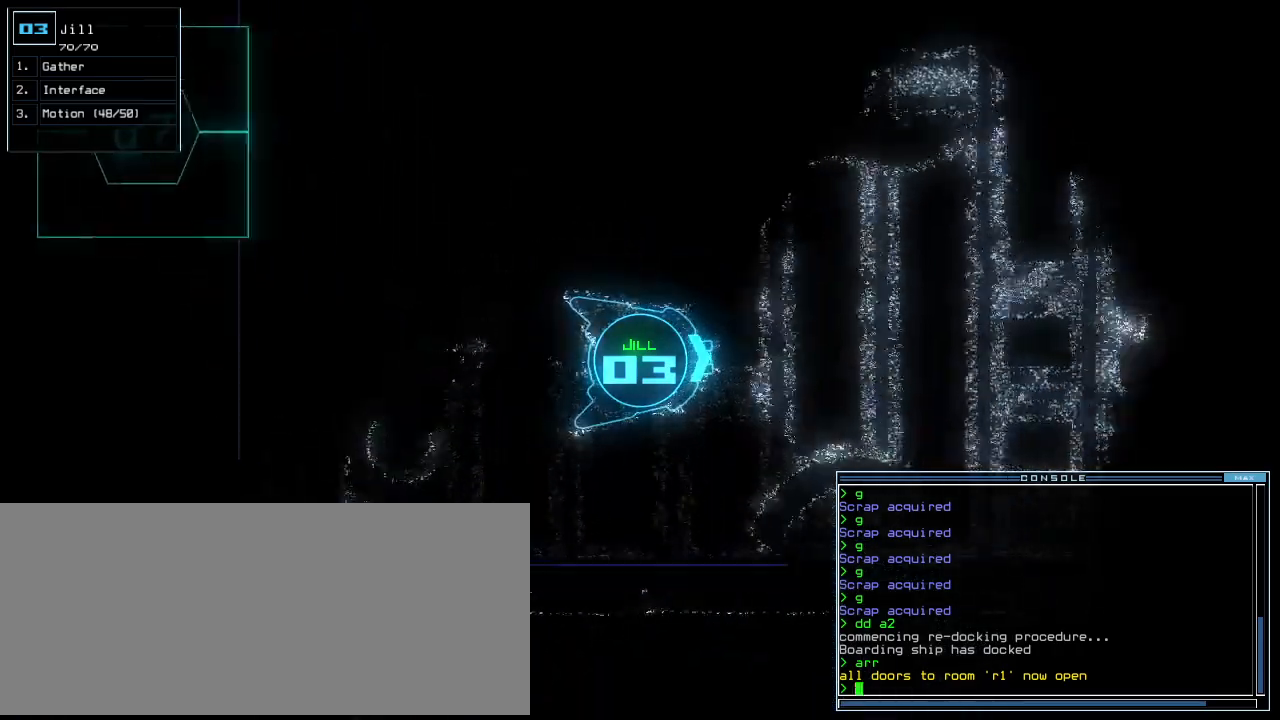
{"keys": ["up"], "events": [[220, "ctrl_r", "down"], [340, "ctrl_r", "up"]]}
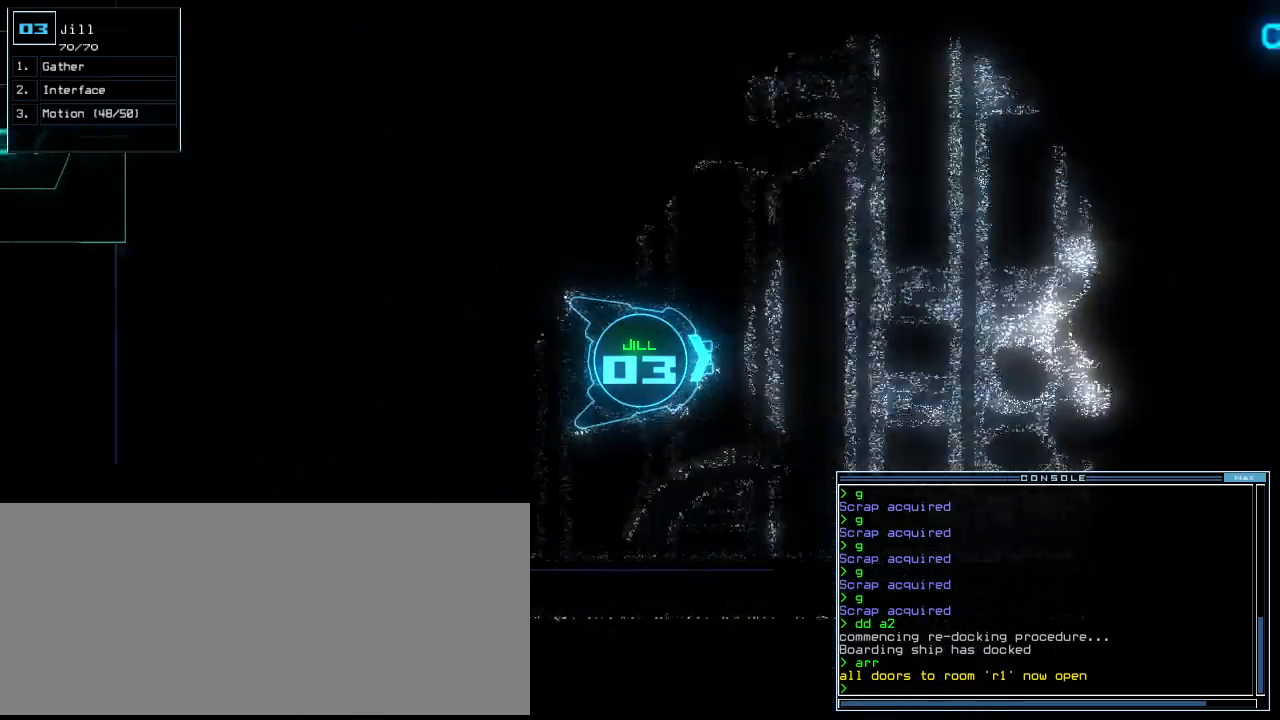
{"keys": ["up"], "events": [[120, "right", "down"], [160, "space", "down"], [180, "right", "up"], [220, "space", "up"]]}
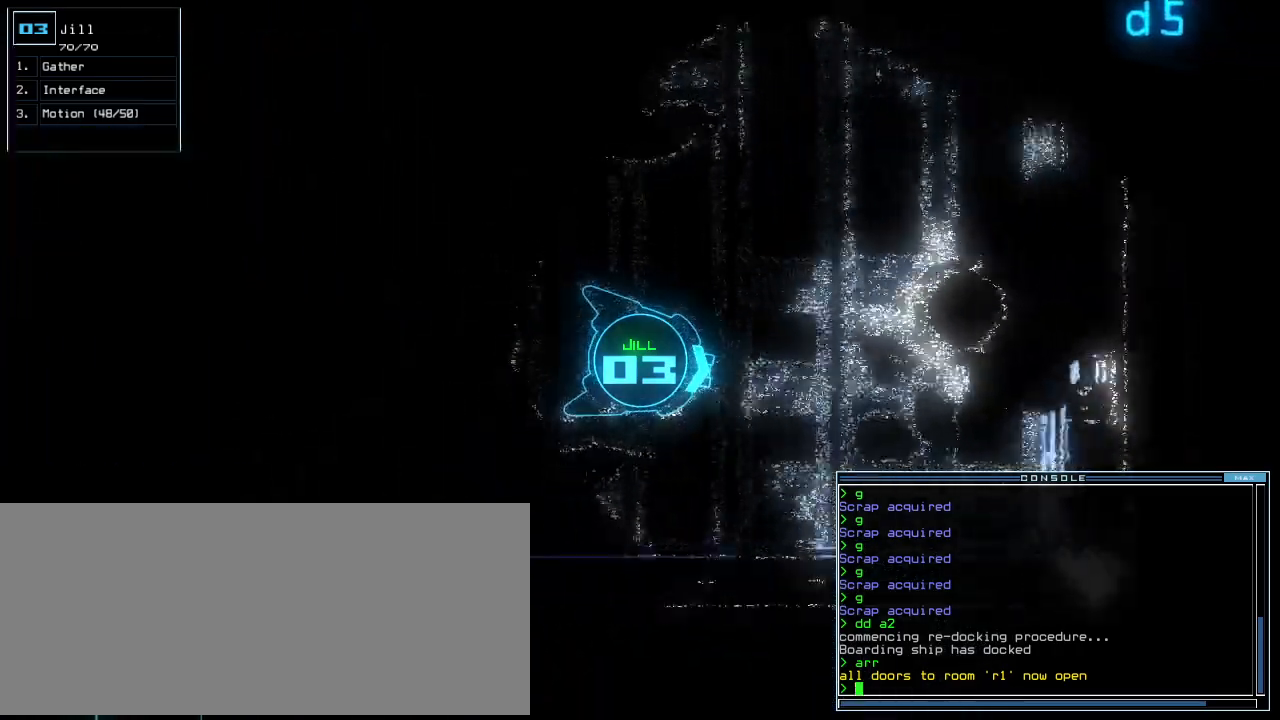
{"keys": ["up"]}
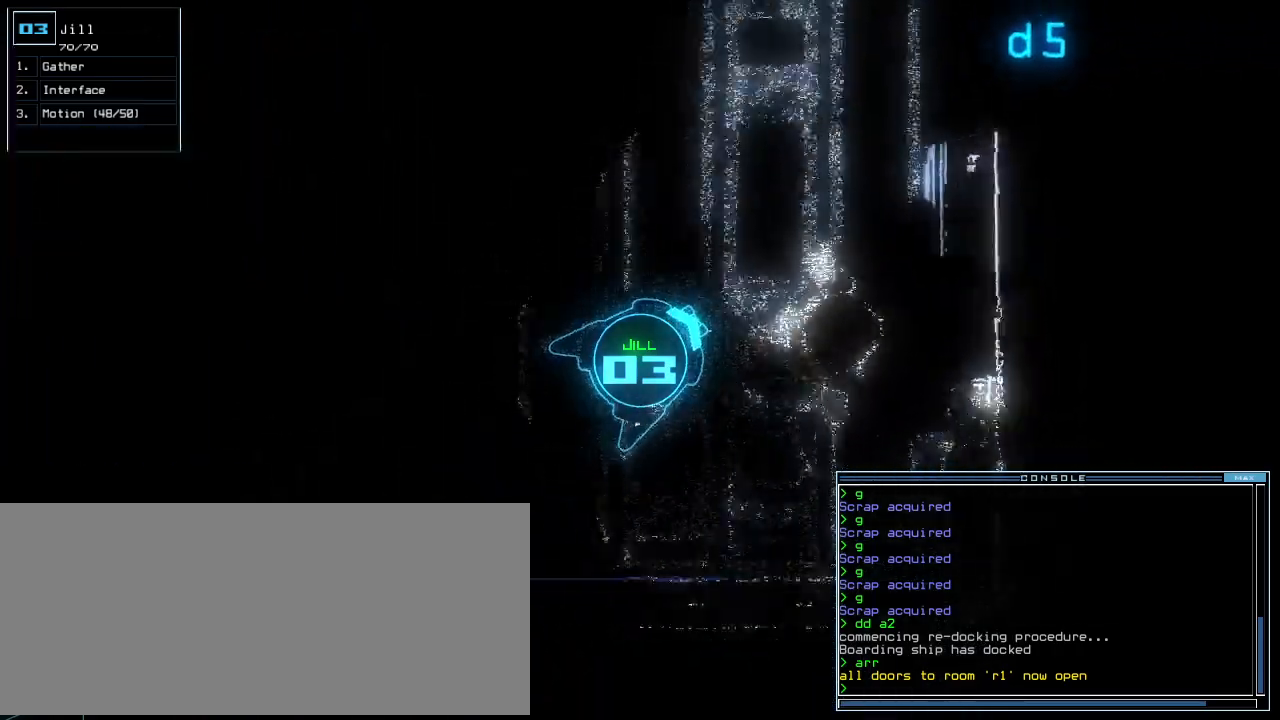
{"keys": ["up"], "events": [[120, "left", "down"], [380, "left", "up"]]}
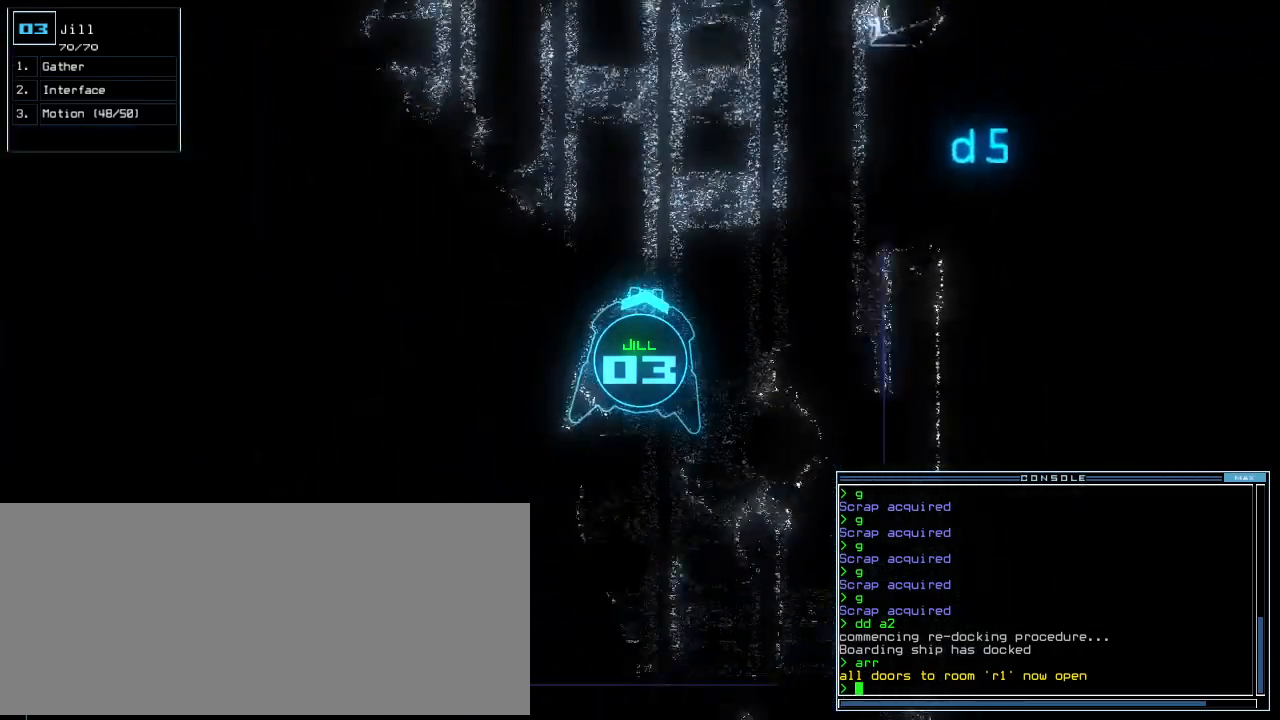
{"keys": ["left", "up"], "events": [[360, "left", "down"]]}
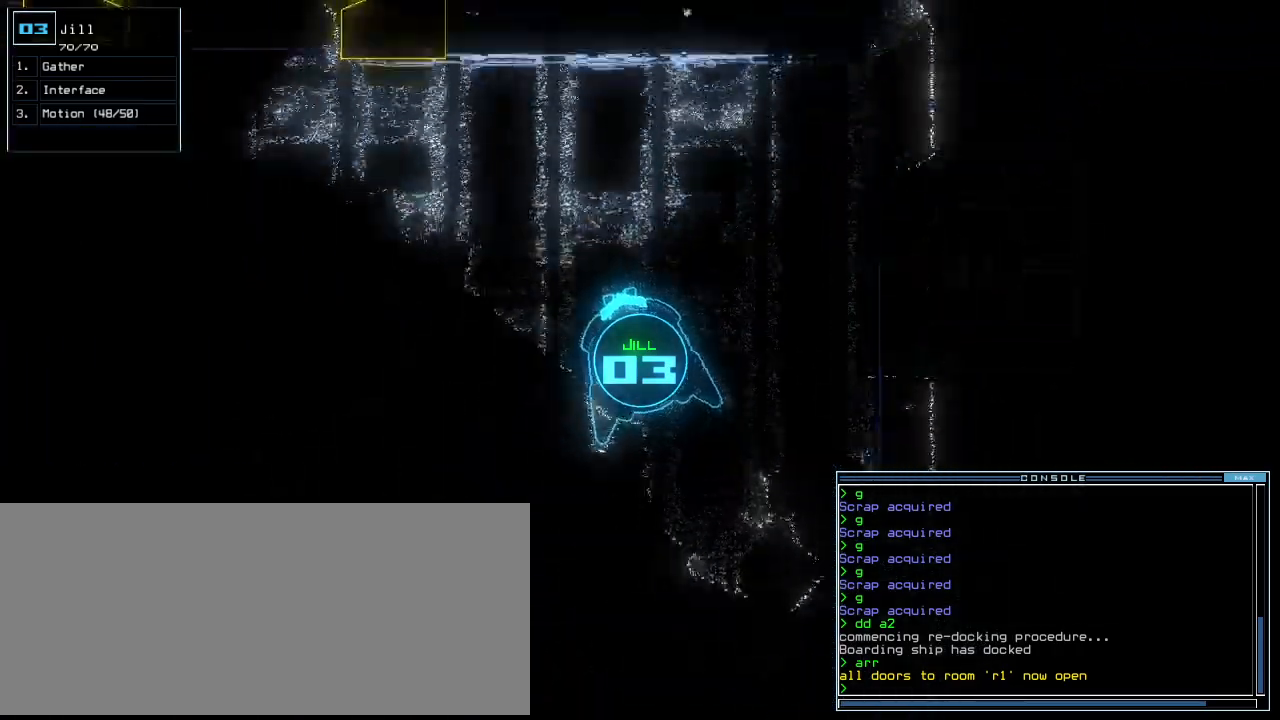
{"keys": ["up"], "events": [[280, "left", "up"]]}
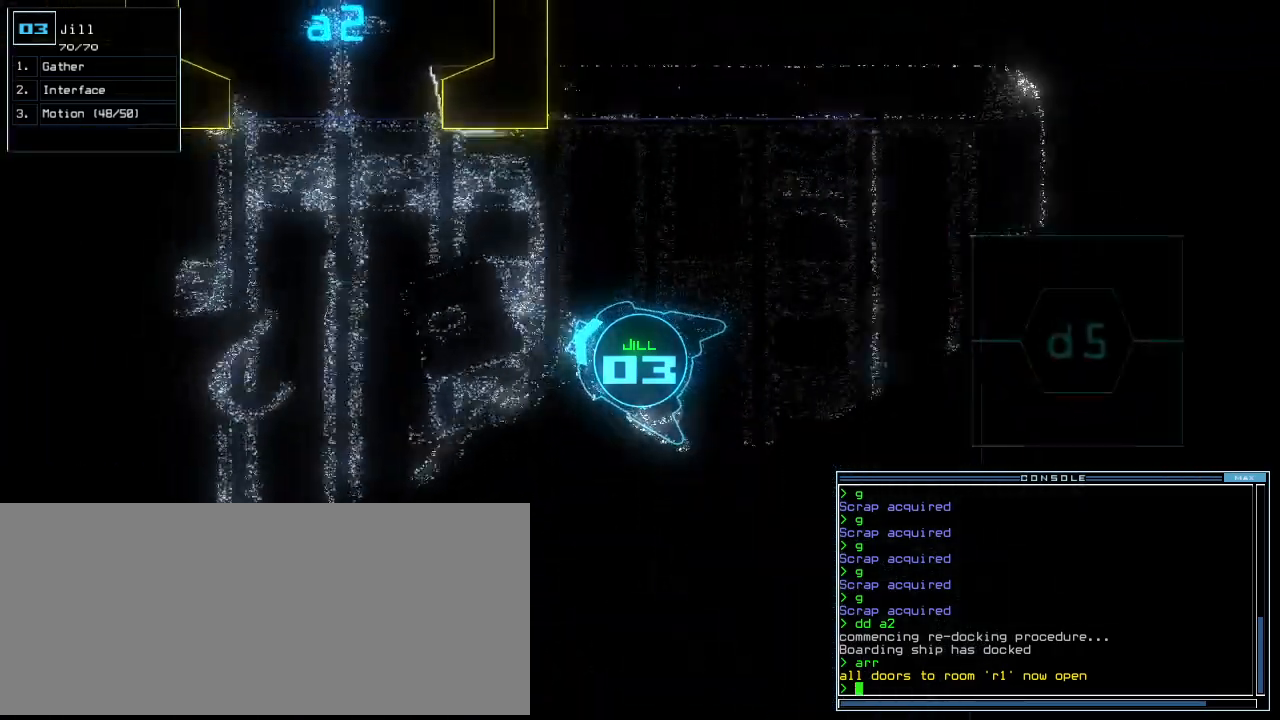
{"keys": ["left", "up"], "events": [[200, "left", "down"]]}
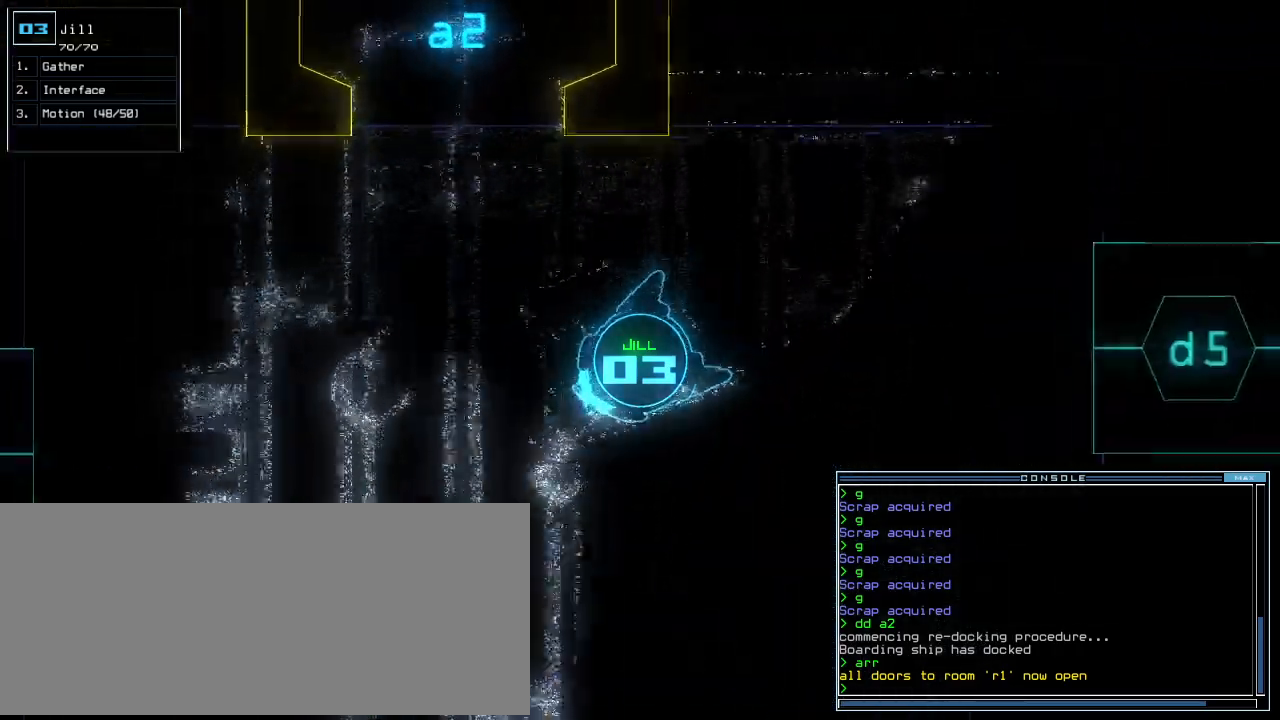
{"keys": ["d", "down", "left"]}
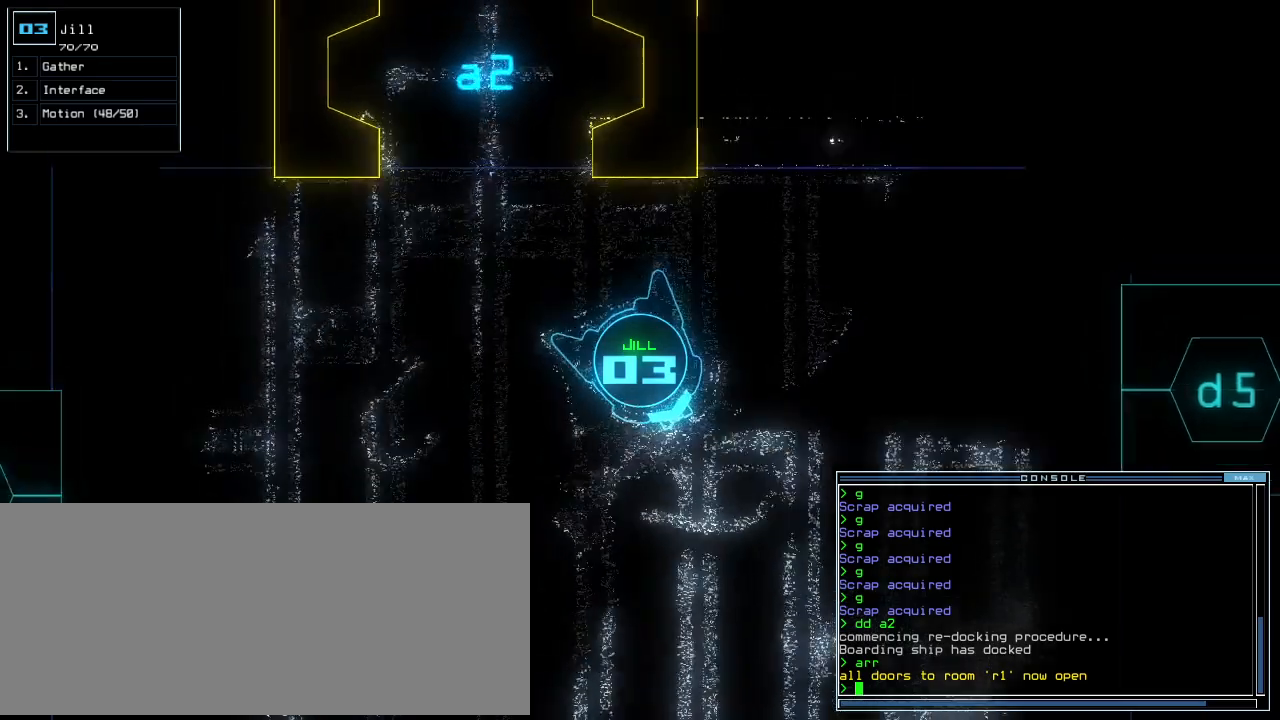
{"keys": ["down", "right"], "events": [[40, "d", "up"], [40, "left", "up"], [140, "d", "down"], [220, "d", "up"], [220, "space", "down"], [340, "a", "down"], [340, "left", "down"], [340, "space", "up"], [380, "left", "up"], [420, "a", "up"], [420, "right", "down"]]}
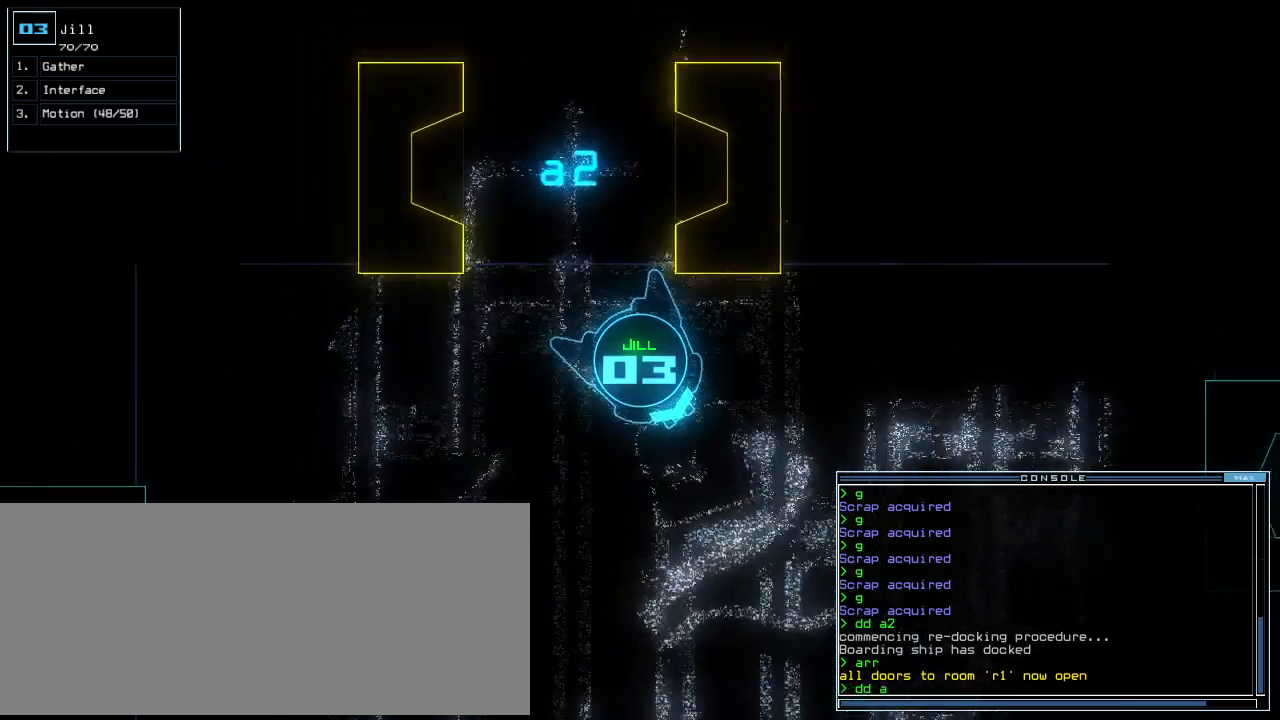
{"keys": ["1", "down"], "events": [[40, "caps_lock", "down"], [80, "right", "up"], [120, "caps_lock", "up"], [120, "right", "down"], [120, "shift_l", "down"], [180, "ctrl_l", "down"], [220, "right", "up"], [220, "shift_l", "up"], [320, "ctrl_l", "up"], [440, "1", "down"]]}
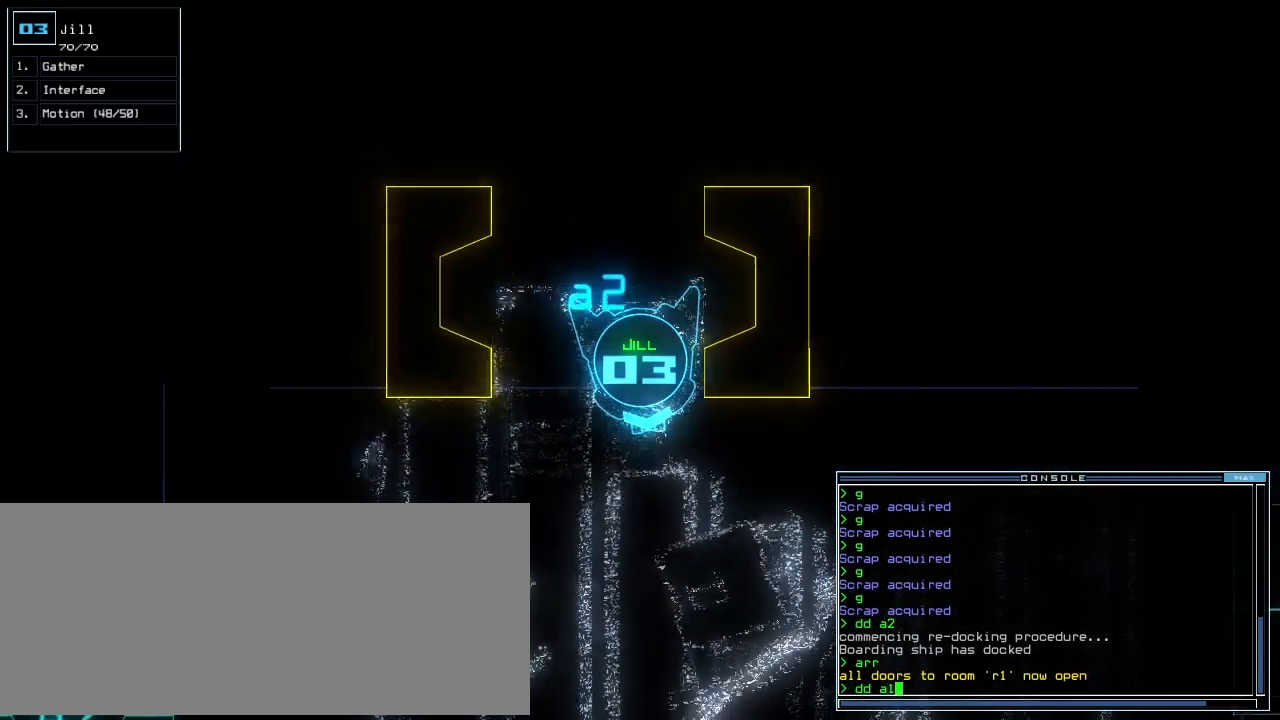
{"keys": ["down"], "events": [[20, "1", "up"], [40, "right", "down"], [60, "right", "up"], [440, "right", "down"], [500, "right", "up"]]}
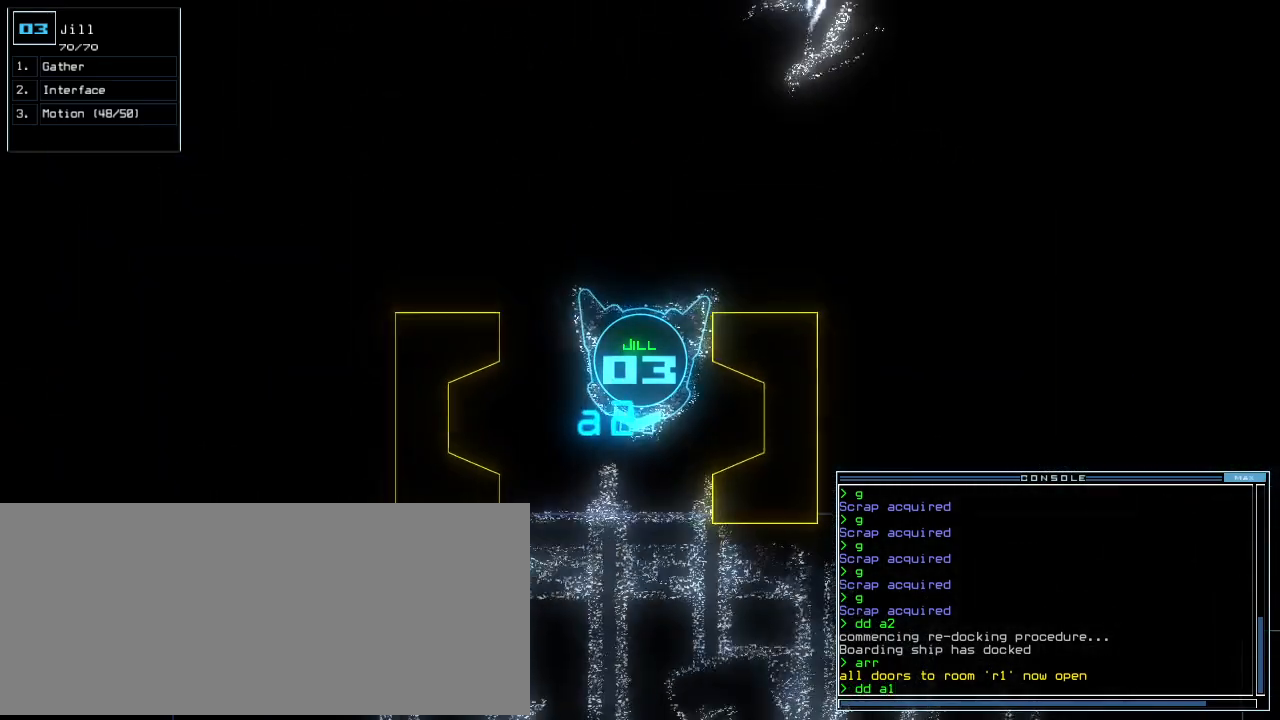
{"keys": ["down"], "events": []}
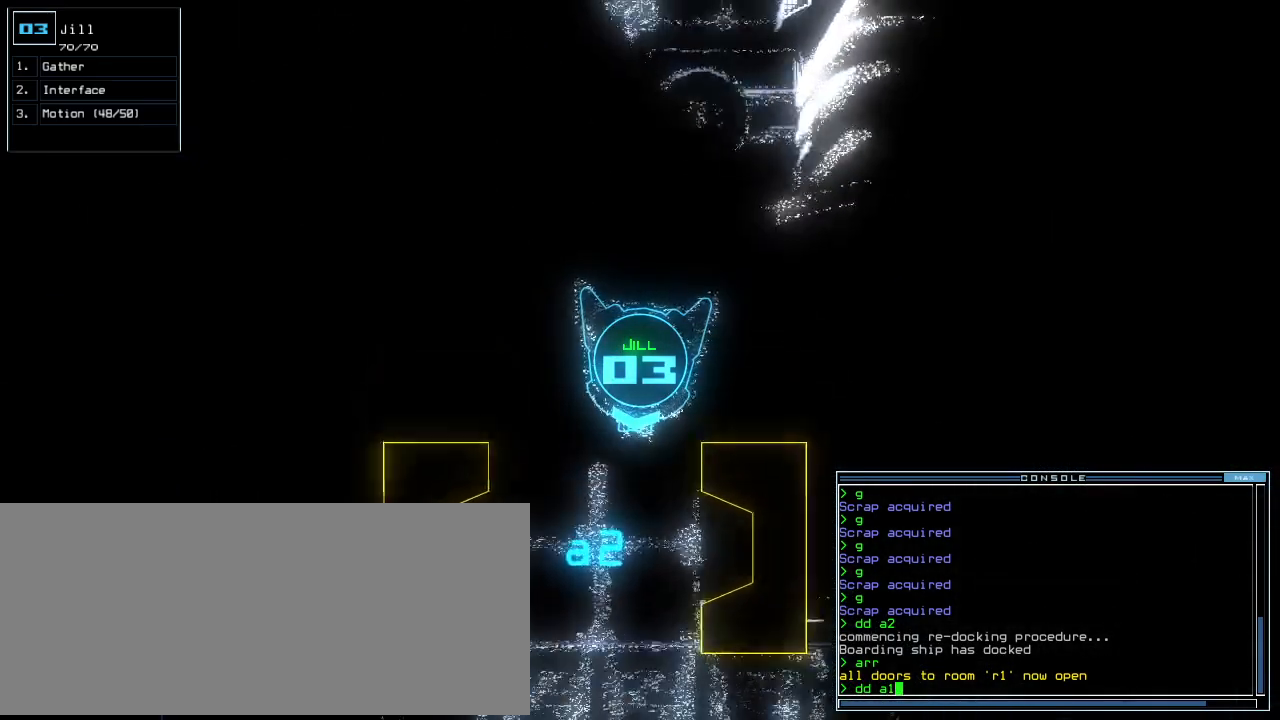
{"keys": [], "events": [[80, "down", "up"], [140, "return", "down"], [220, "return", "up"]]}
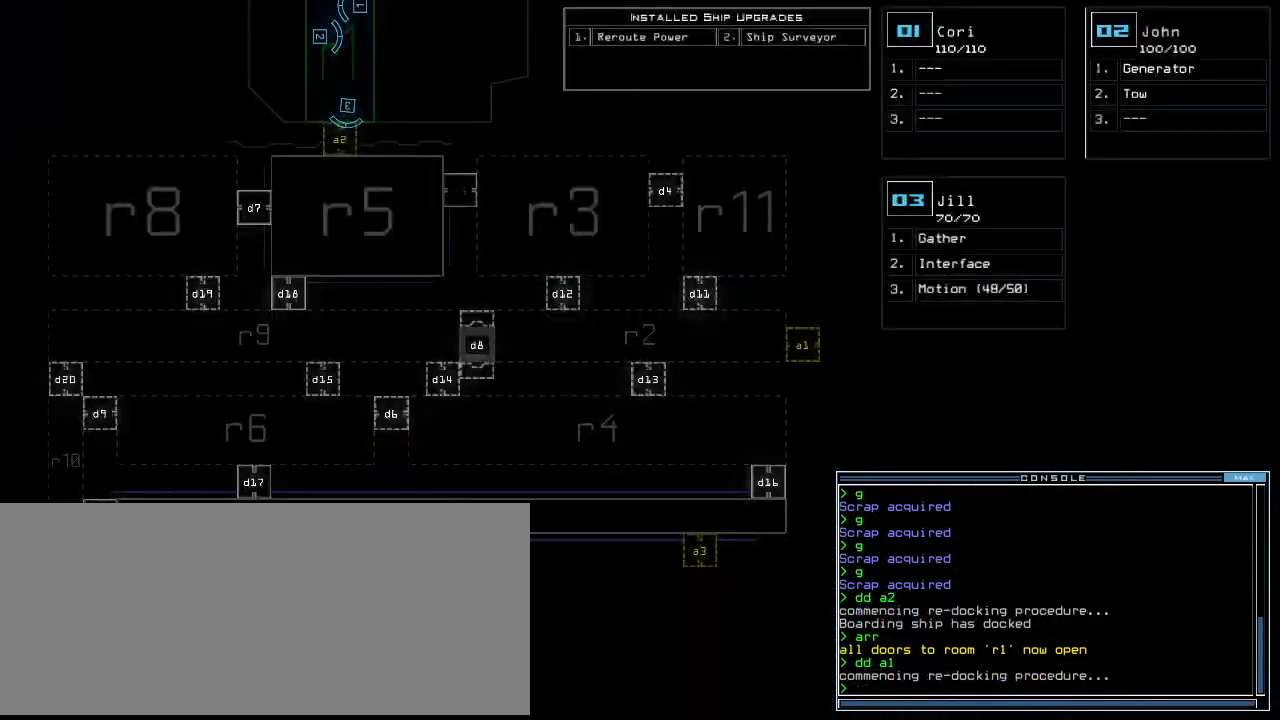
{"keys": [], "events": []}
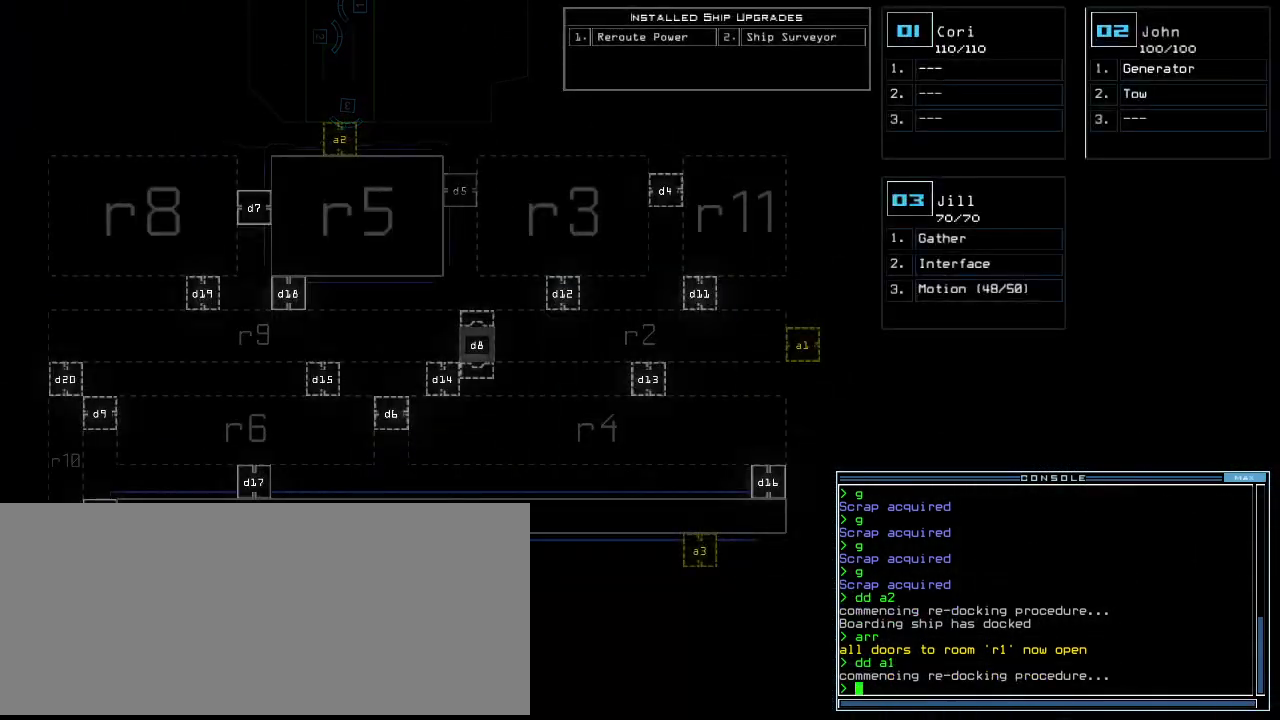
{"keys": [], "events": []}
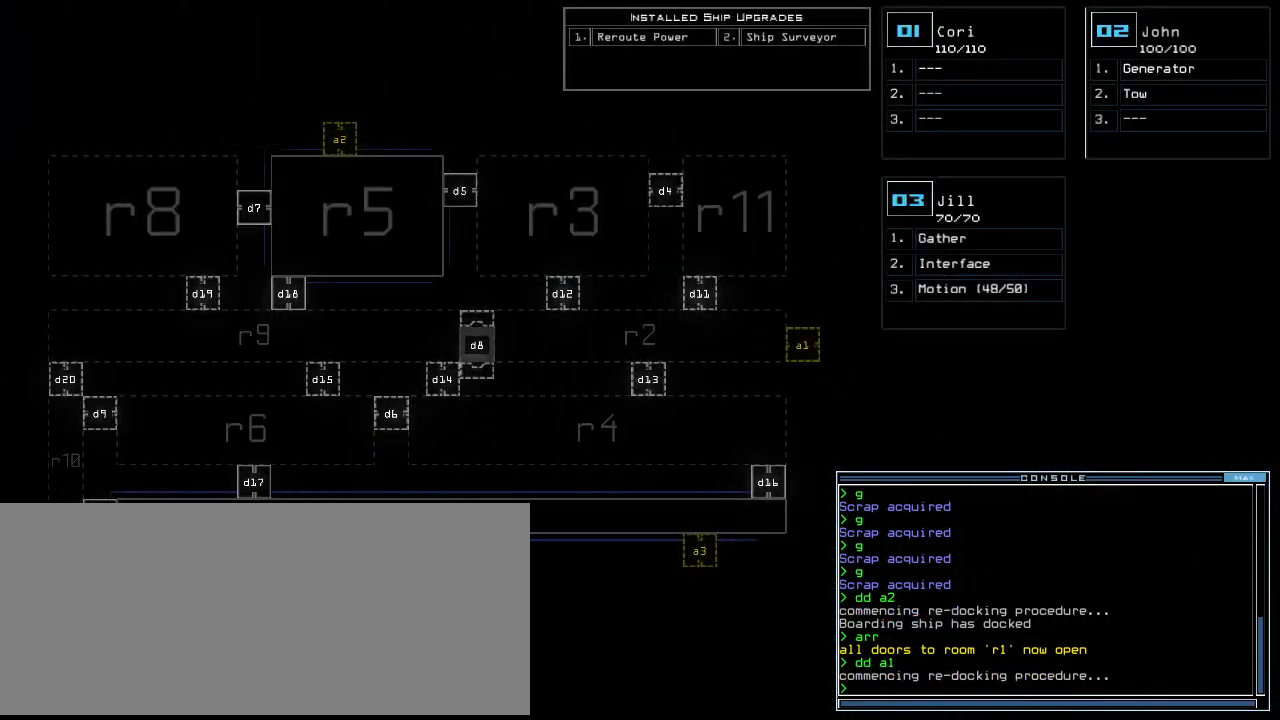
{"keys": [], "events": []}
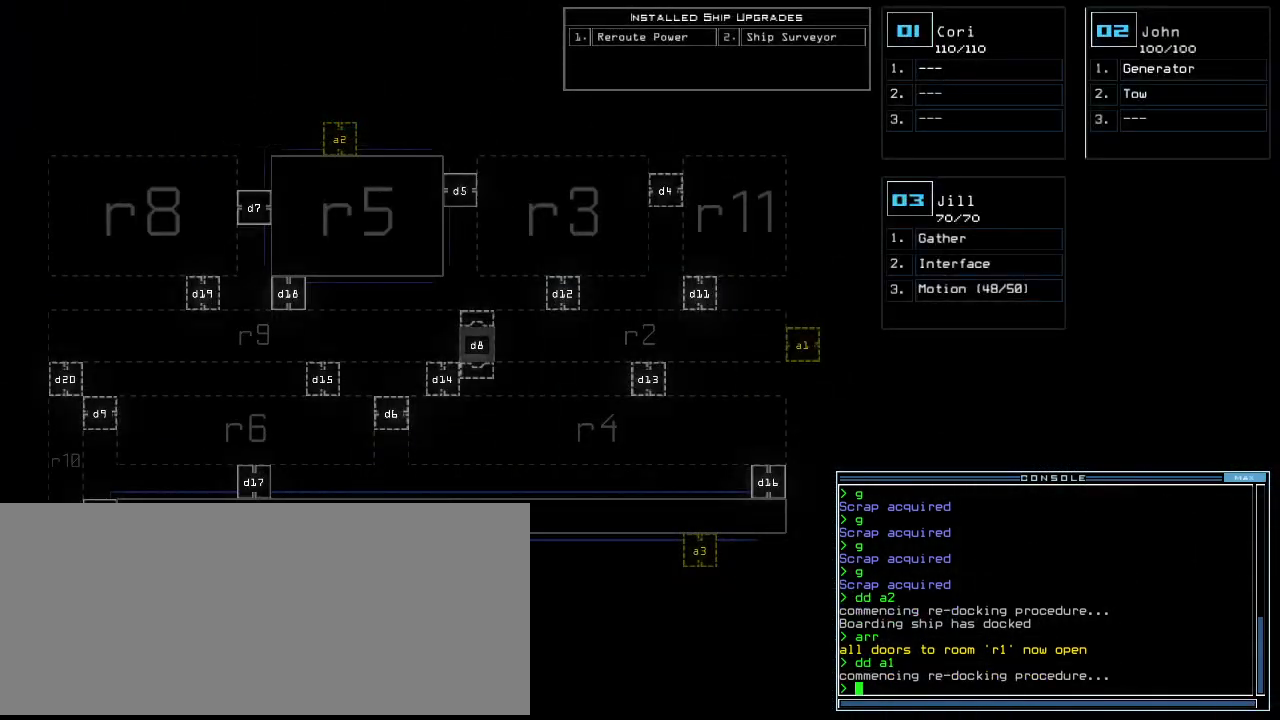
{"keys": ["o"], "events": [[400, "g", "down"], [460, "o", "down"], [500, "g", "up"]]}
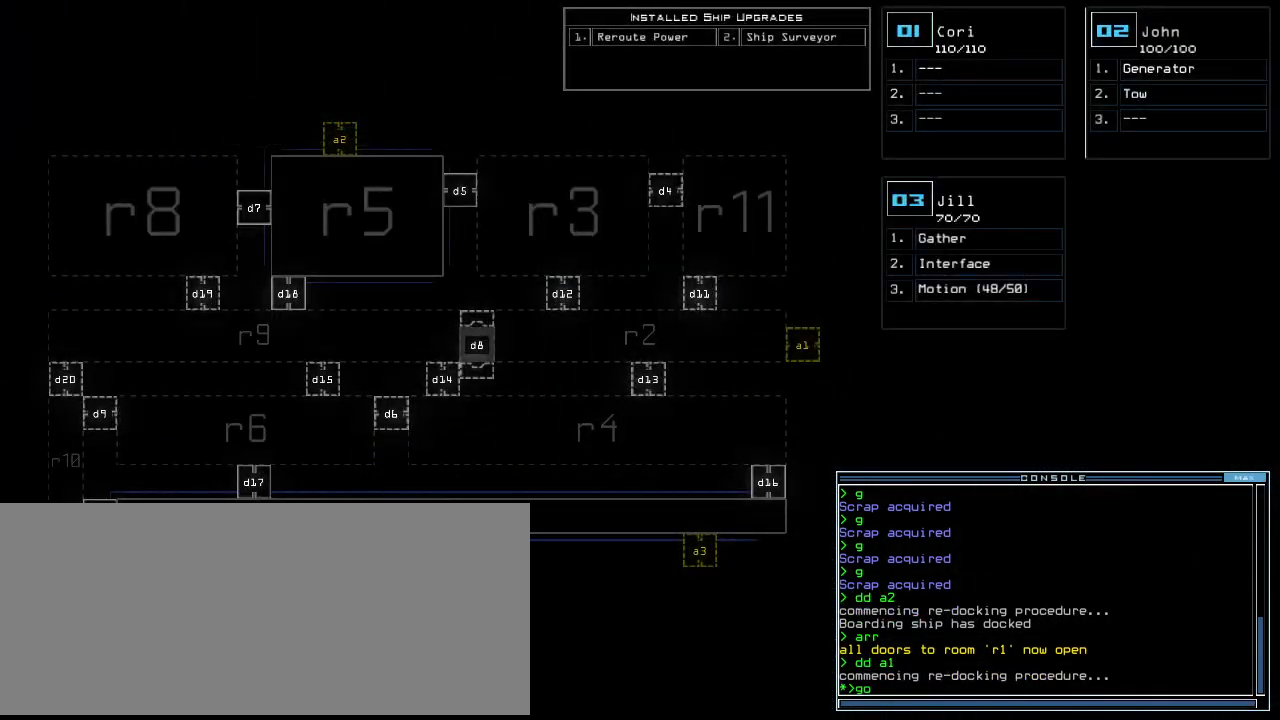
{"keys": [], "events": [[40, "o", "up"]]}
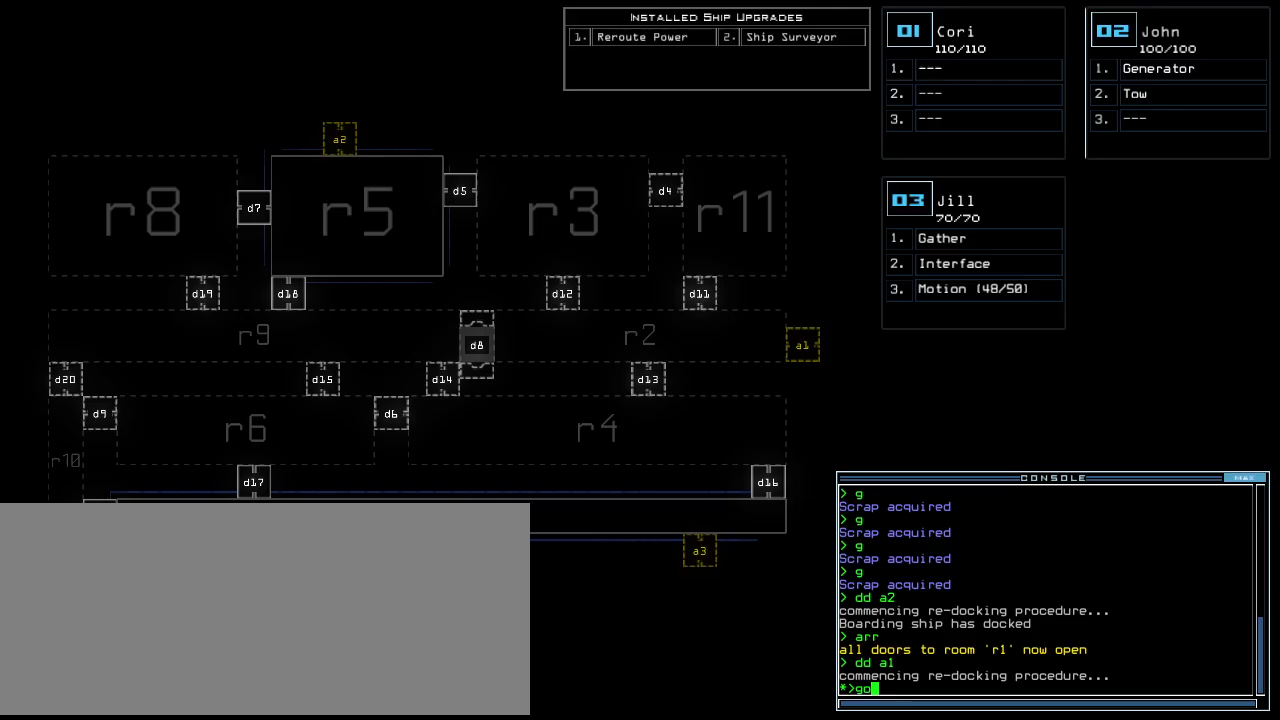
{"keys": [], "events": []}
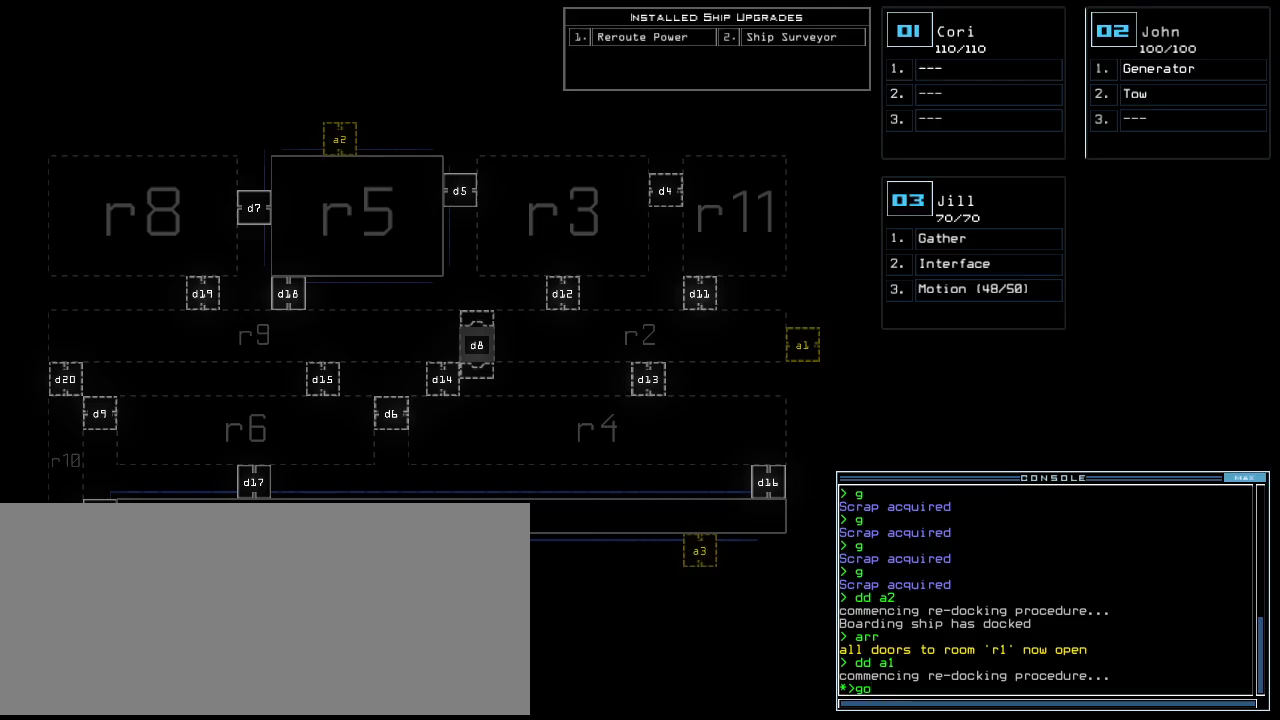
{"keys": [], "events": []}
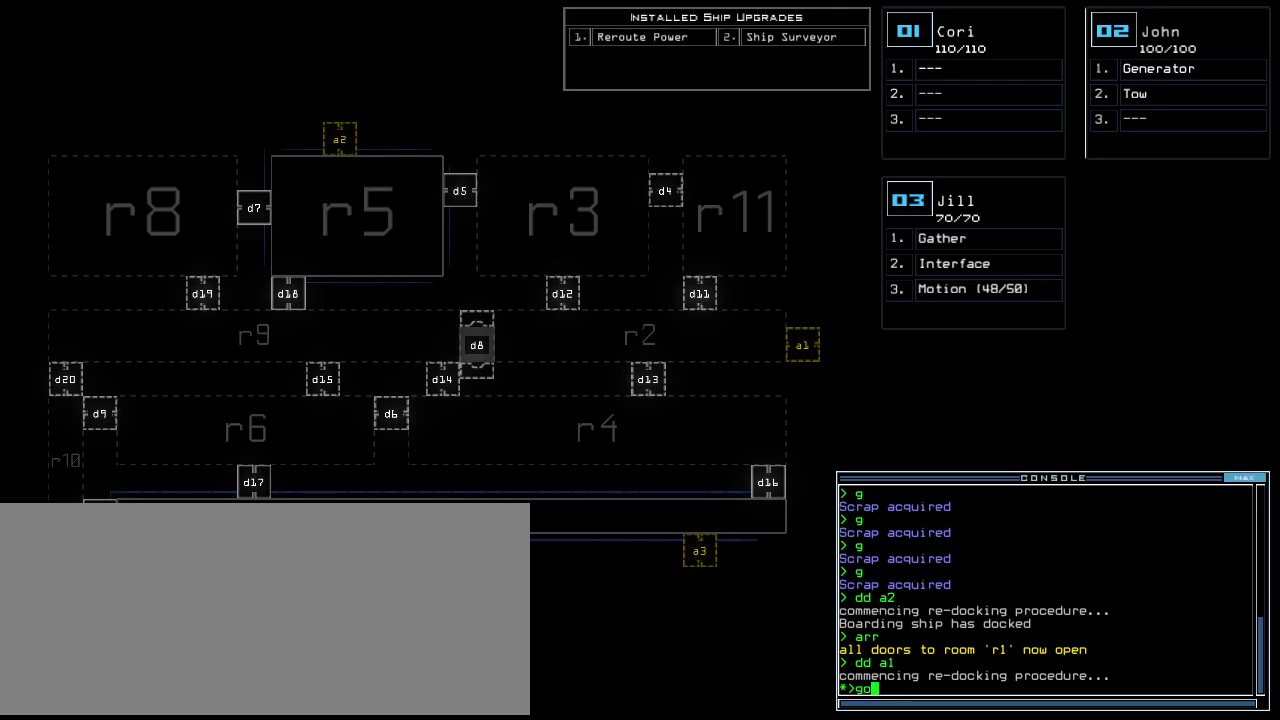
{"keys": [], "events": []}
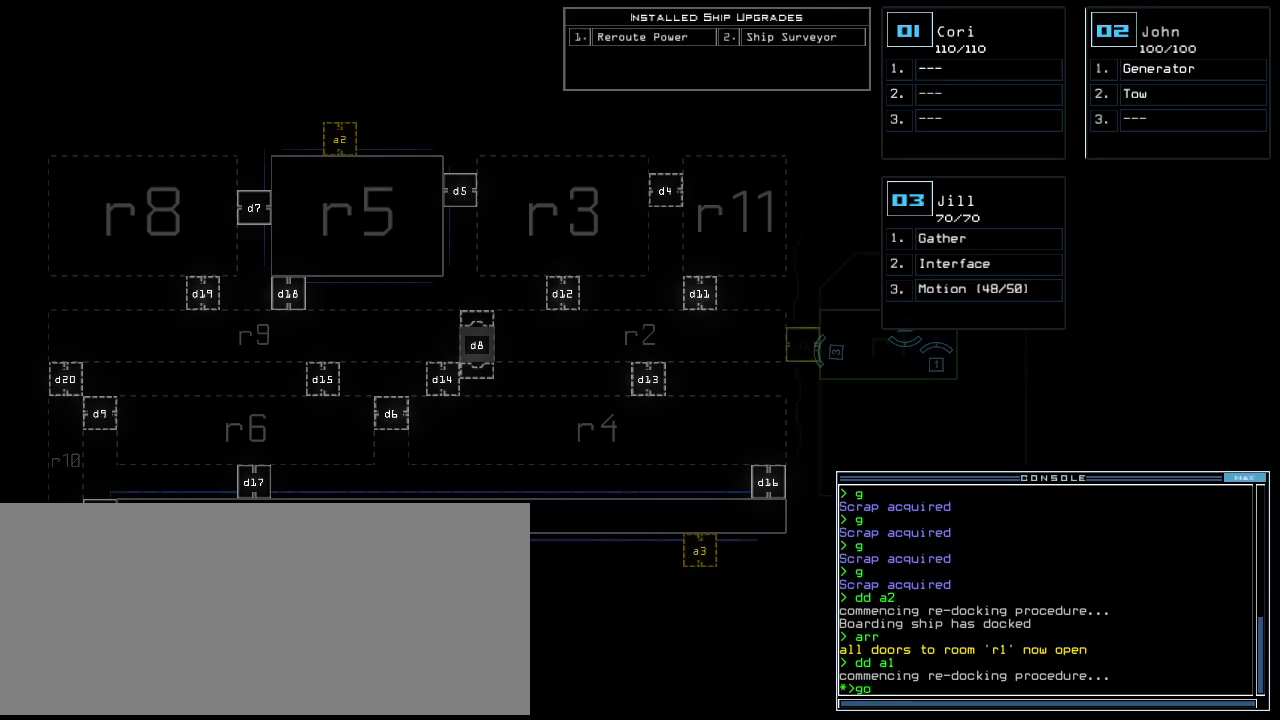
{"keys": [], "events": []}
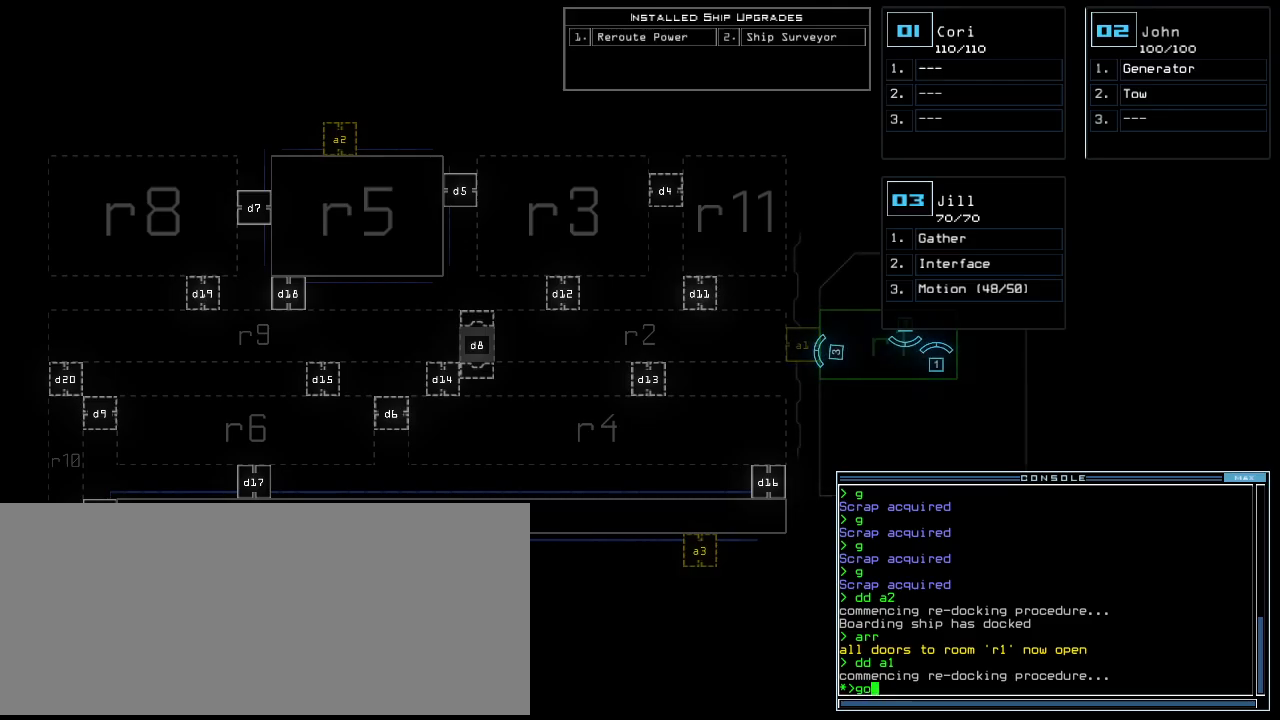
{"keys": ["3", "up"], "events": [[280, "return", "down"], [360, "return", "up"], [460, "up", "down"], [480, "3", "down"]]}
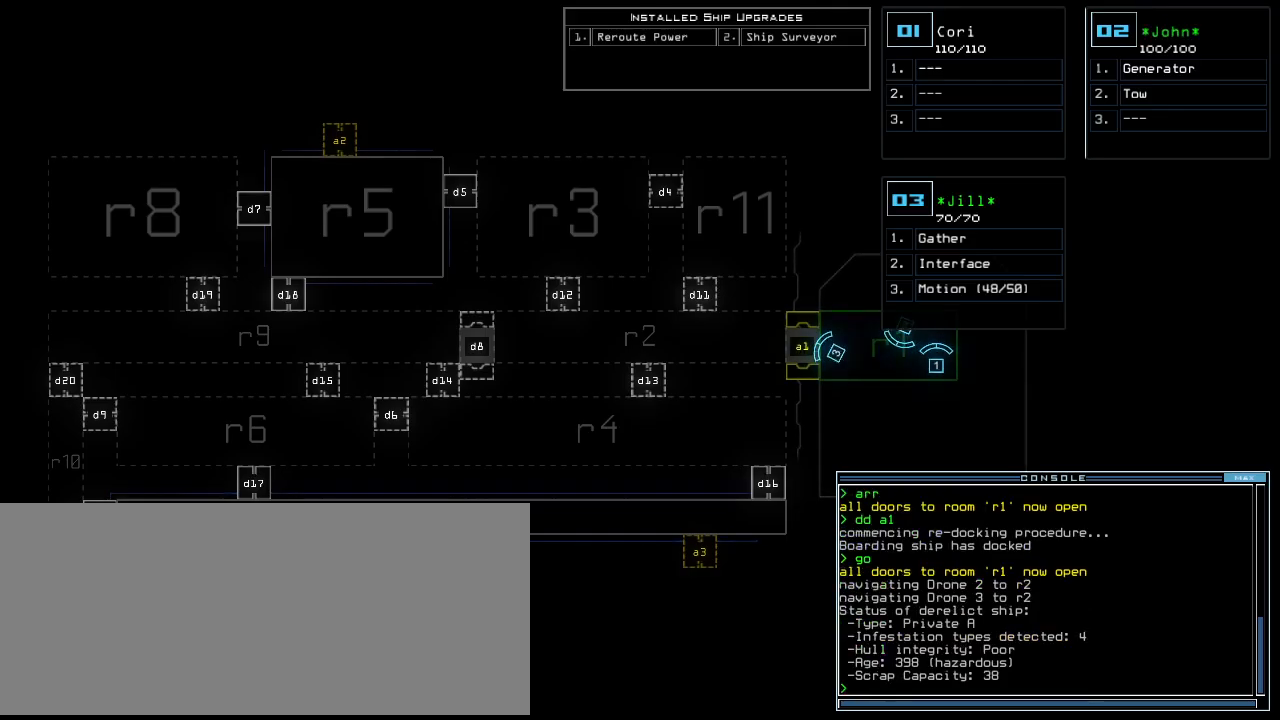
{"keys": ["left", "up"], "events": [[40, "3", "up"], [180, "right", "down"], [280, "right", "up"], [300, "left", "down"], [400, "left", "up"], [480, "left", "down"]]}
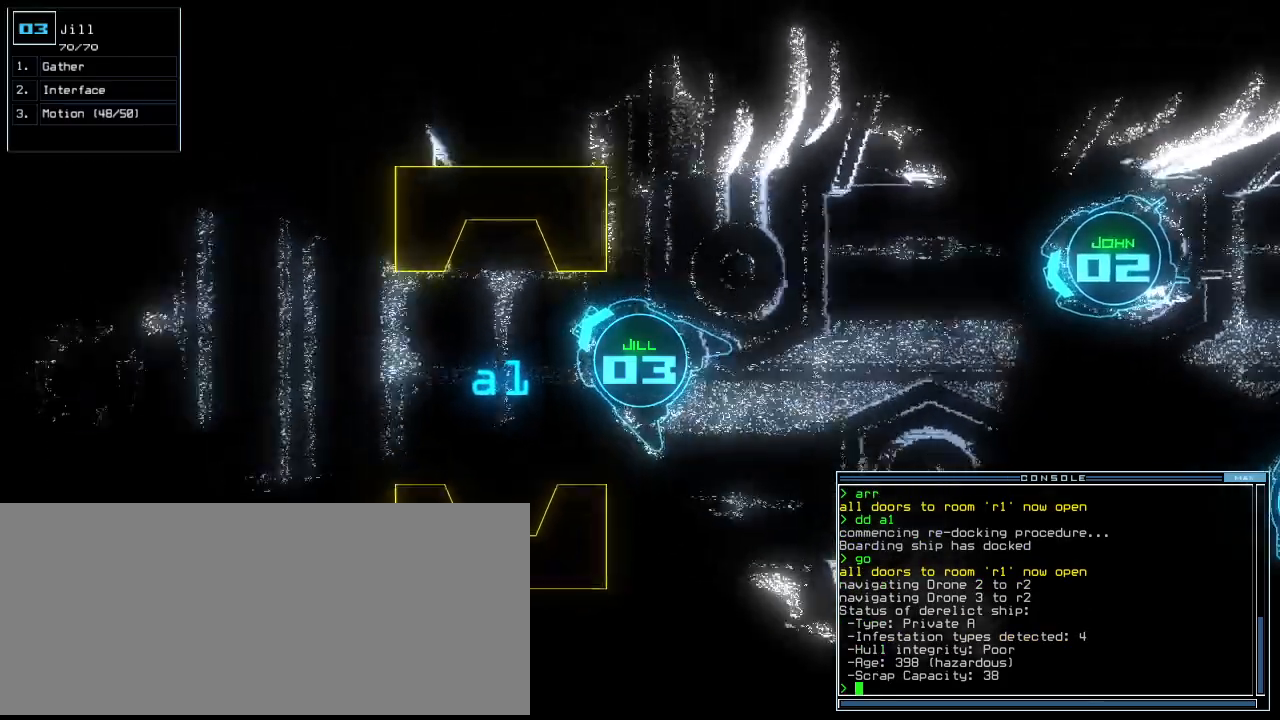
{"keys": ["up"], "events": [[180, "left", "up"]]}
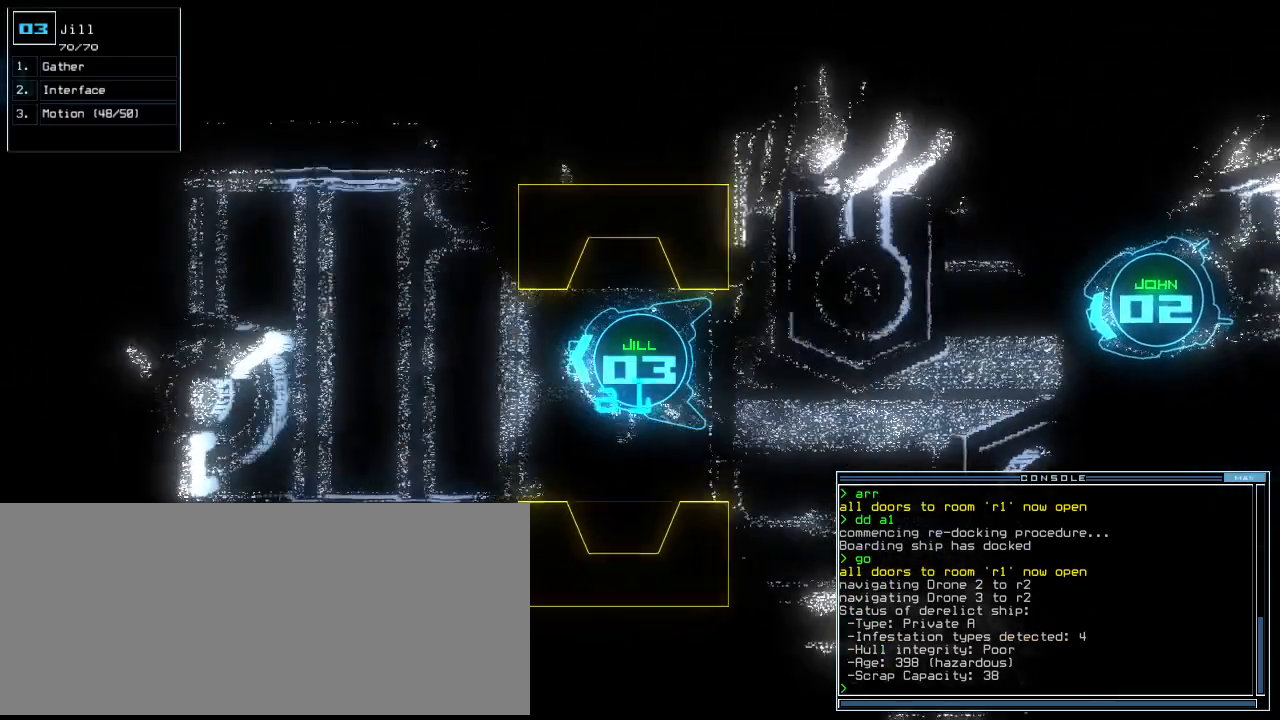
{"keys": ["up"], "events": []}
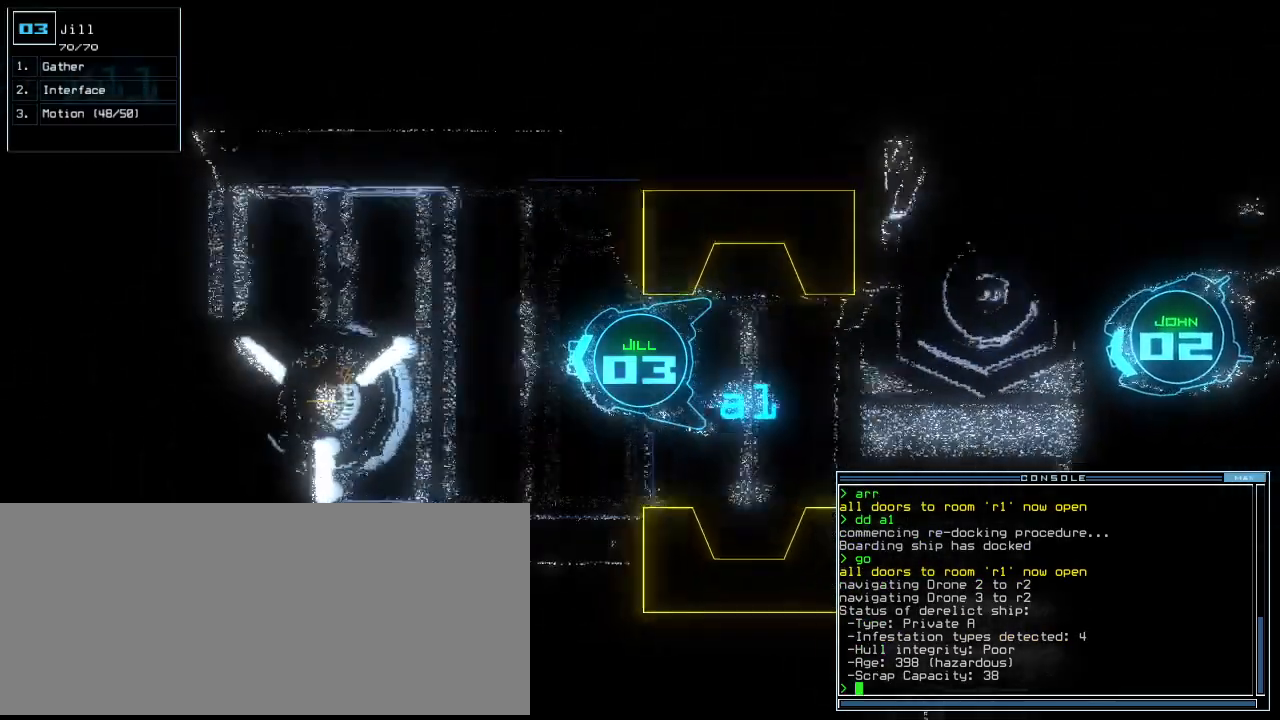
{"keys": ["up"], "events": []}